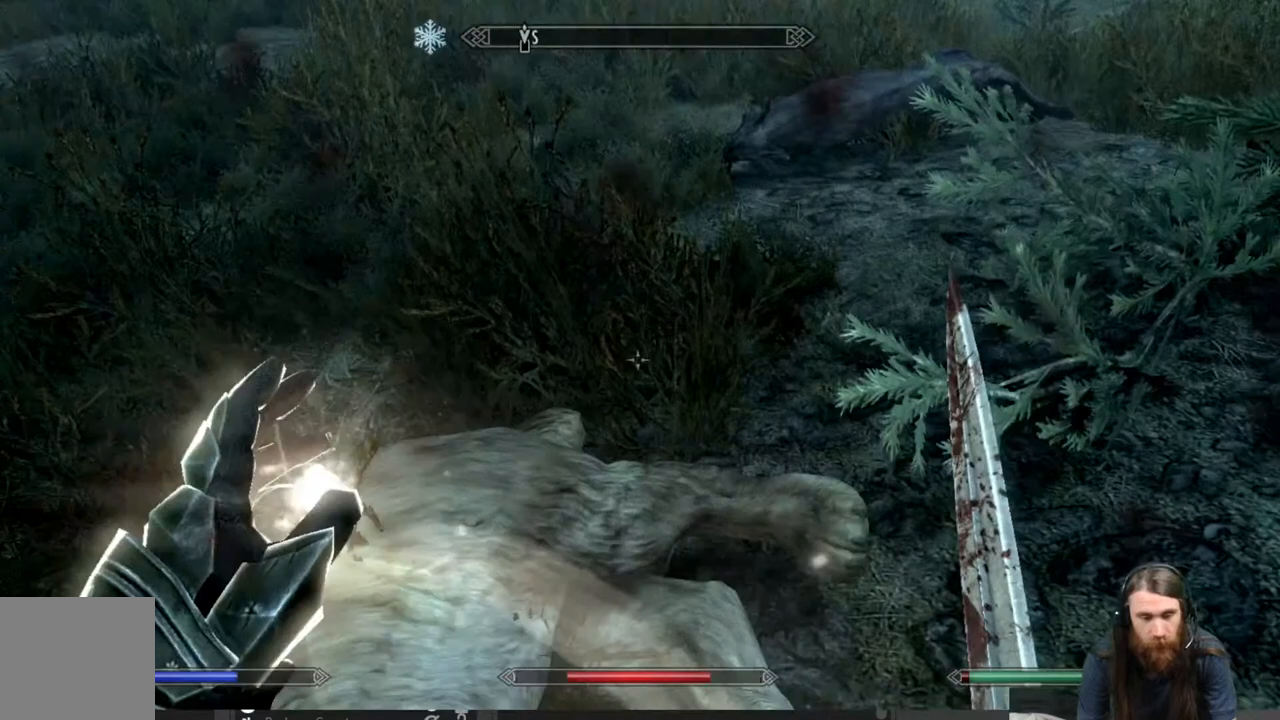
Gameplay with a controller (Xbox layout); each line is a JSON object with the inputs held at the frame after it. "events" lists button and stick changes between this image and that frame as [ms after this image, input, new state], when the widget could be followed in between.
{"buttons": ["Y"], "left_stick": "center", "right_stick": "center", "events": [[17, "left_stick", "down-left"], [133, "left_stick", "center"], [250, "right_stick", "center"], [433, "Y", "down"]]}
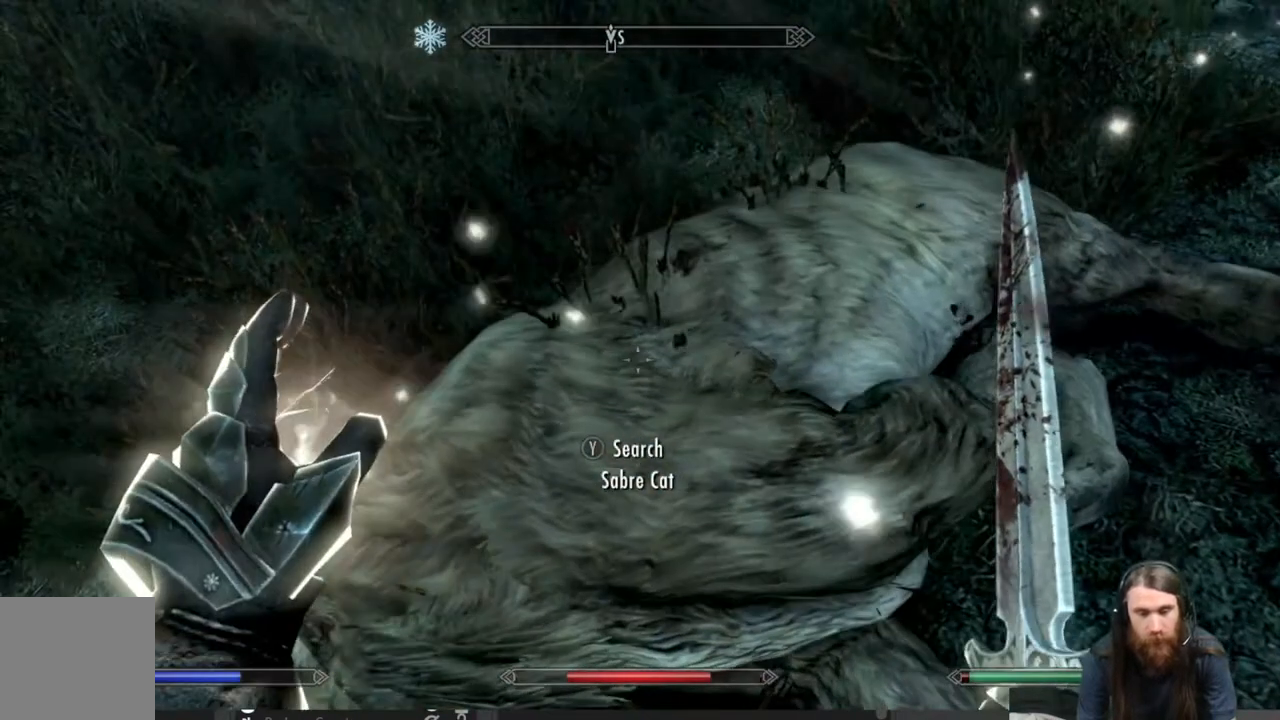
{"buttons": [], "left_stick": "center", "right_stick": "center", "events": [[33, "Y", "up"]]}
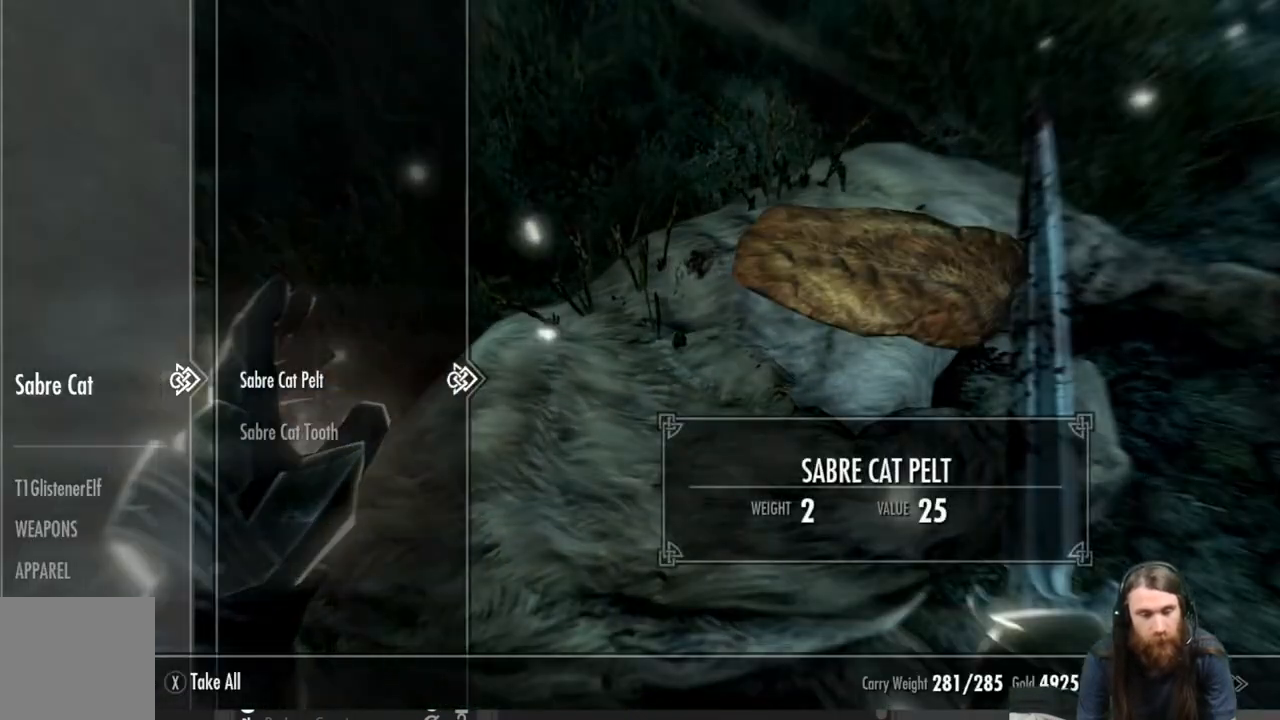
{"buttons": ["DPAD_DOWN"], "left_stick": "center", "right_stick": "center", "events": [[417, "DPAD_DOWN", "down"]]}
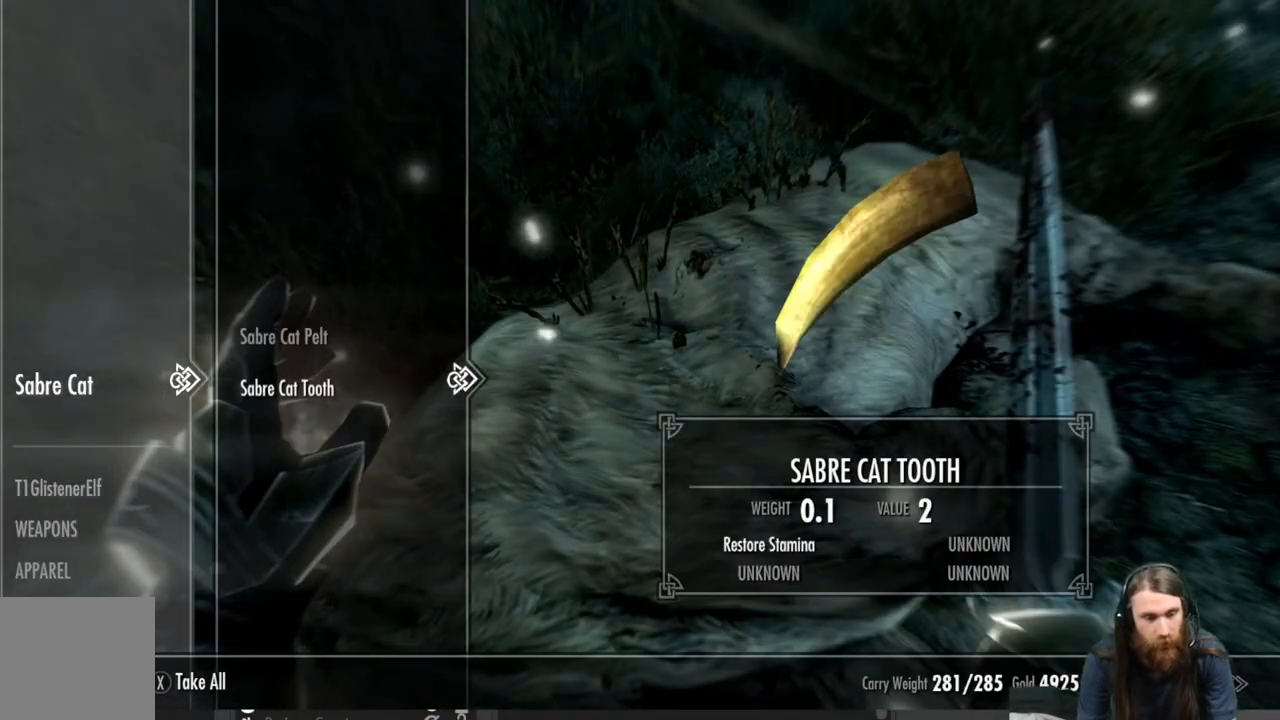
{"buttons": [], "left_stick": "center", "right_stick": "center", "events": [[50, "DPAD_DOWN", "up"]]}
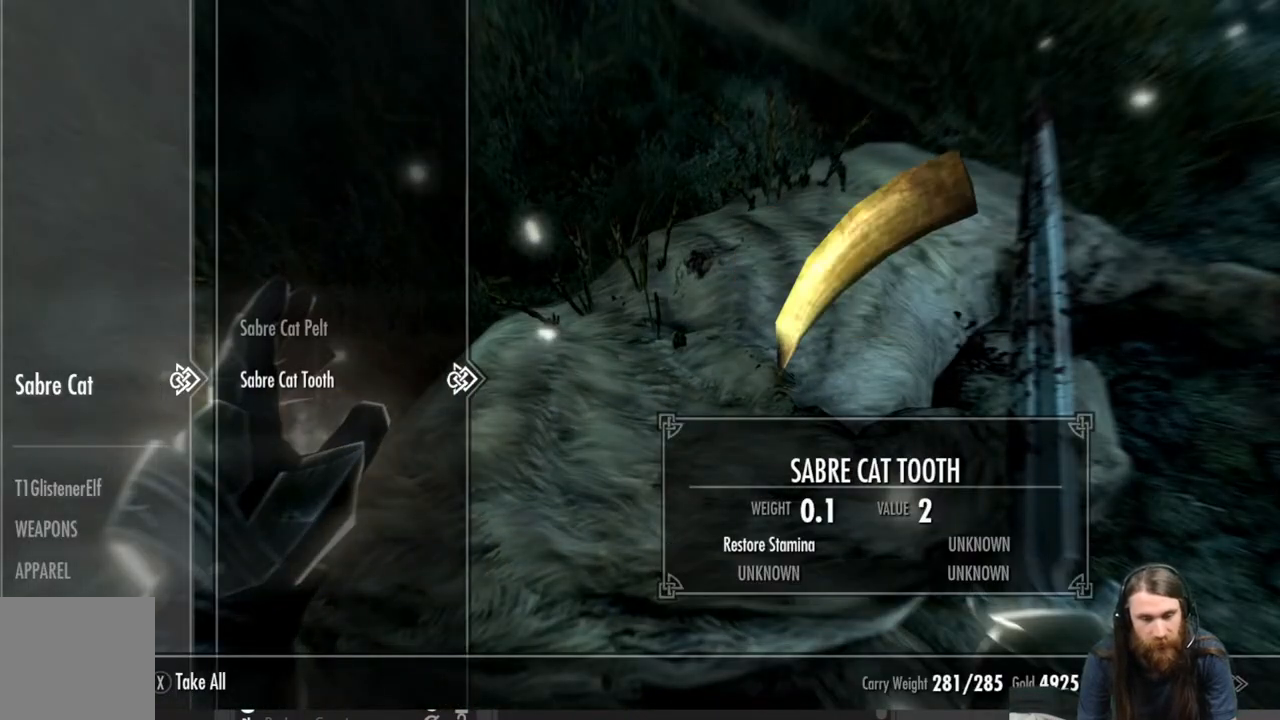
{"buttons": [], "left_stick": "center", "right_stick": "center", "events": []}
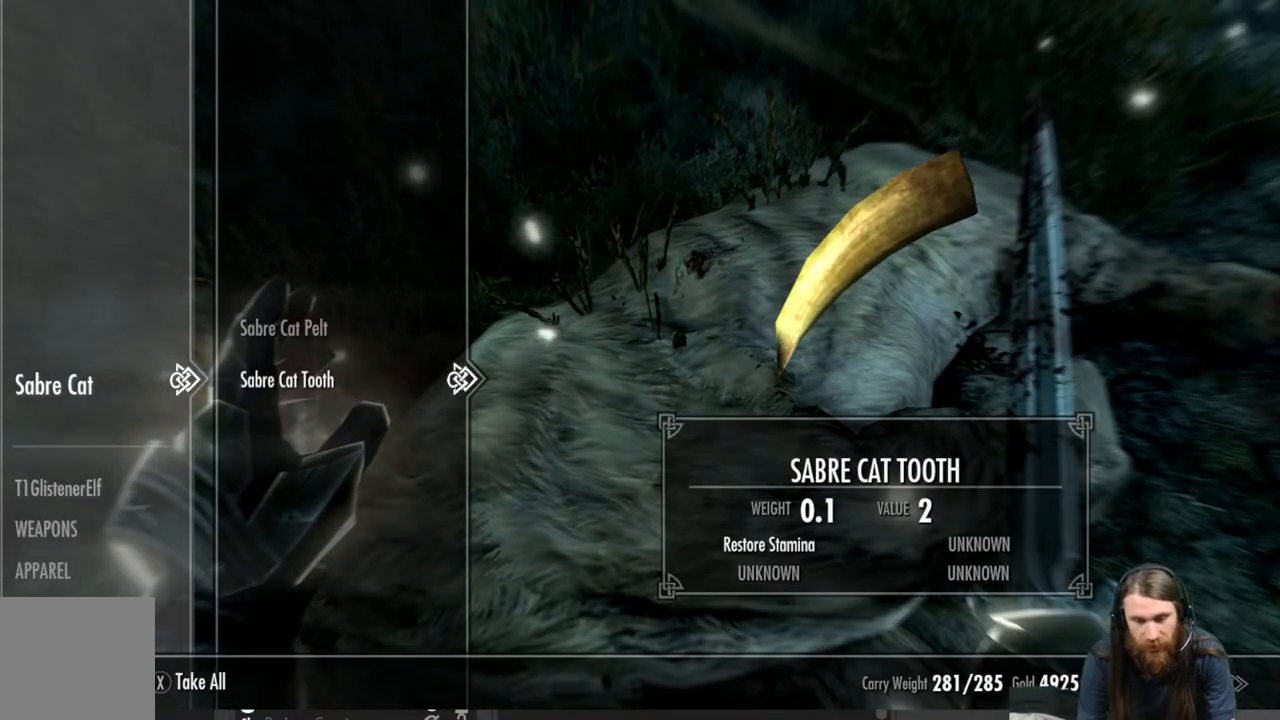
{"buttons": [], "left_stick": "center", "right_stick": "center", "events": []}
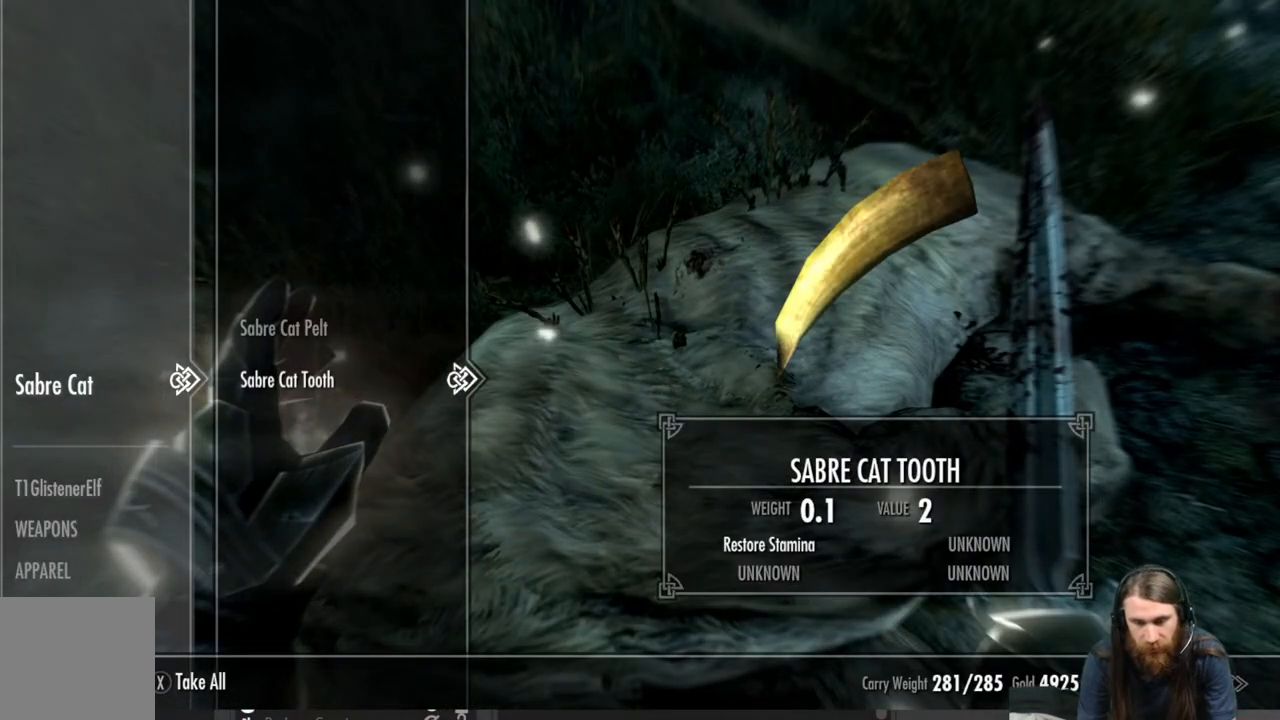
{"buttons": [], "left_stick": "center", "right_stick": "center", "events": [[333, "A", "down"], [433, "A", "up"]]}
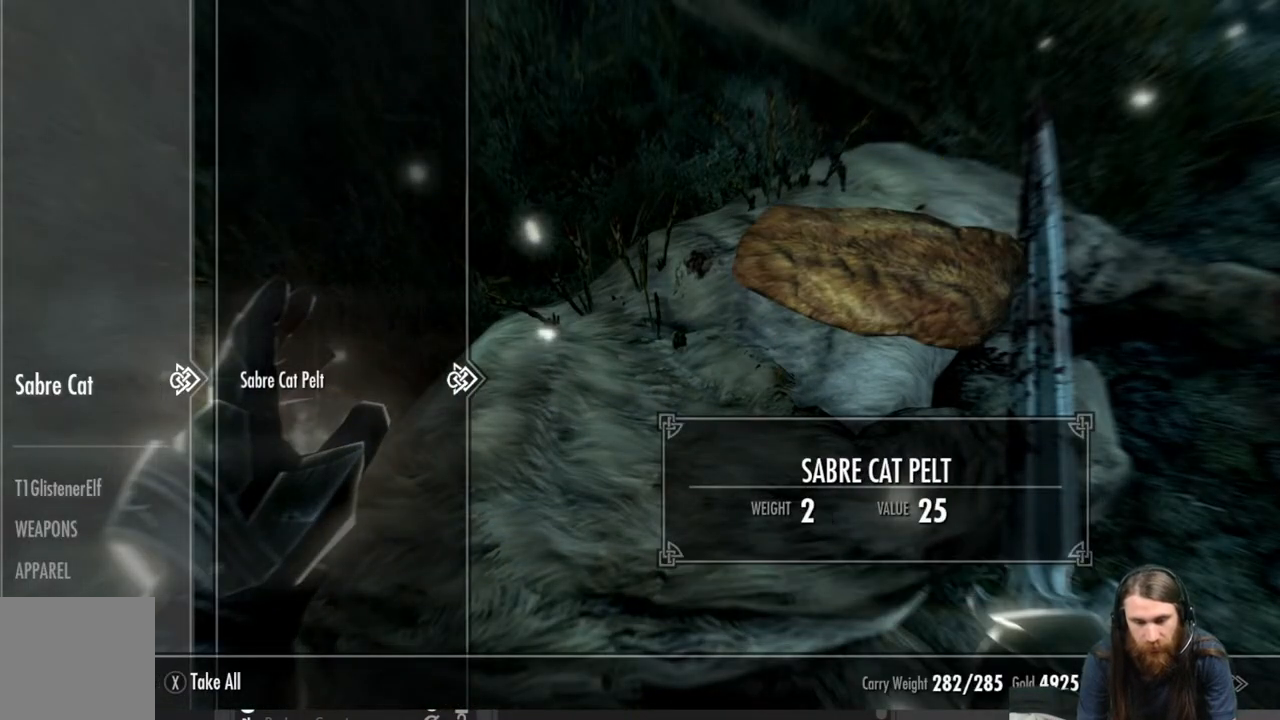
{"buttons": [], "left_stick": "center", "right_stick": "center", "events": [[167, "DPAD_UP", "down"], [267, "DPAD_UP", "up"]]}
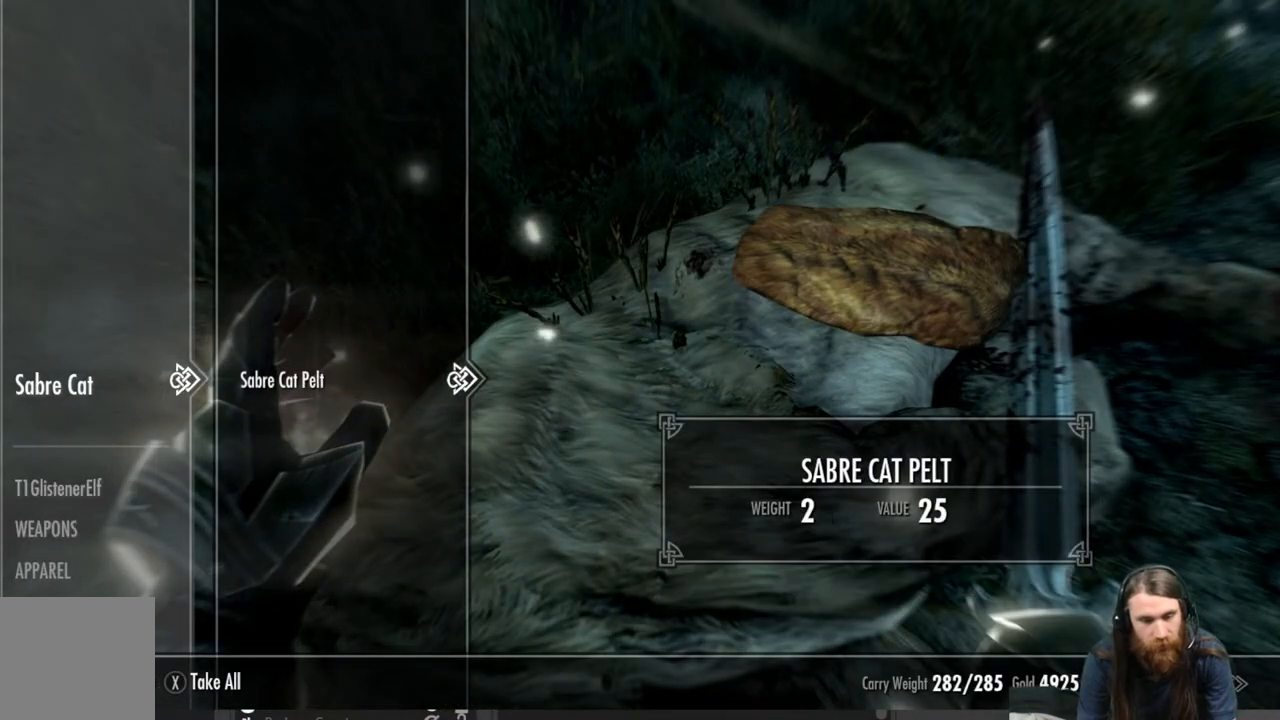
{"buttons": [], "left_stick": "center", "right_stick": "center", "events": []}
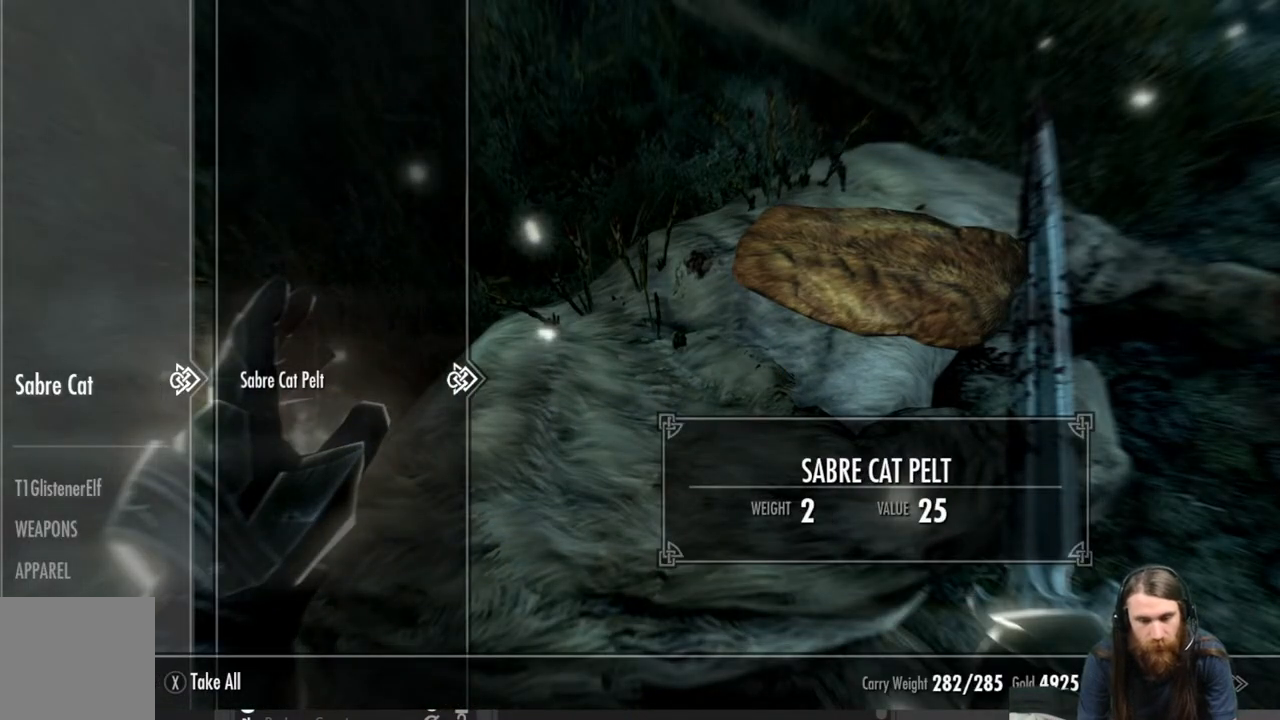
{"buttons": [], "left_stick": "center", "right_stick": "center", "events": [[50, "A", "down"], [167, "A", "up"], [367, "B", "down"], [450, "B", "up"]]}
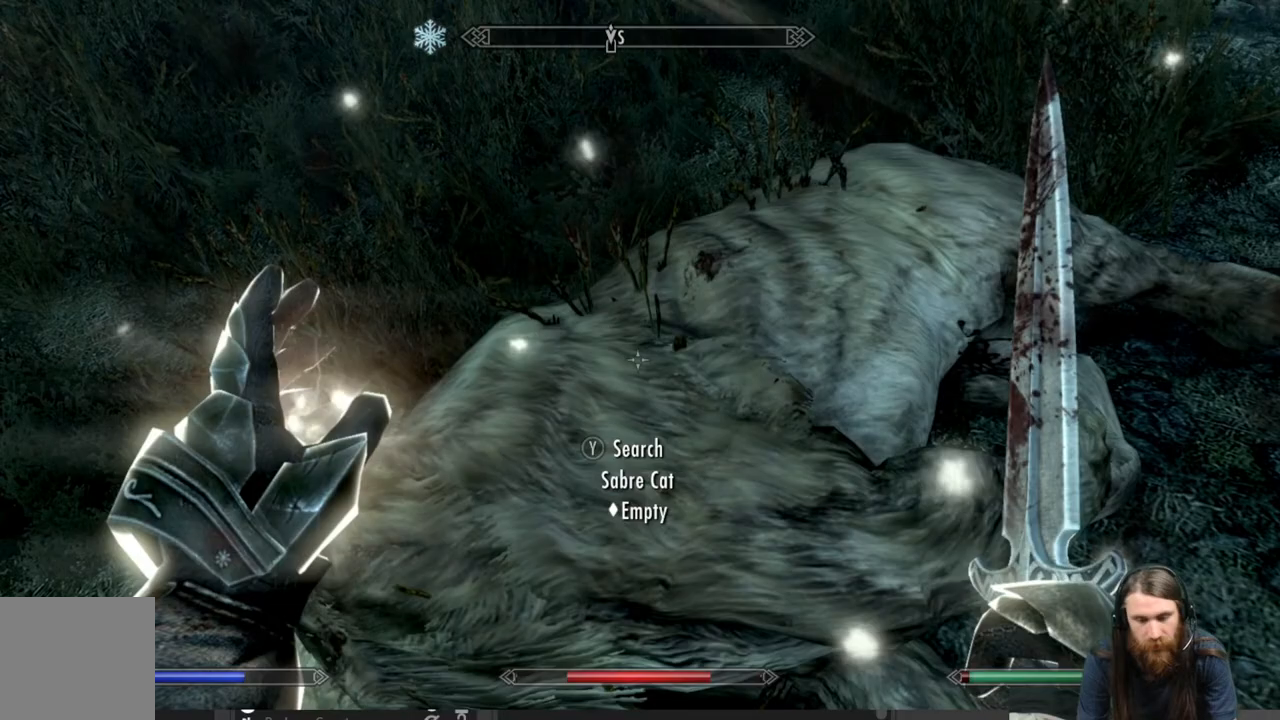
{"buttons": [], "left_stick": "up-right", "right_stick": "up-right", "events": [[33, "left_stick", "up-right"], [200, "right_stick", "up-right"]]}
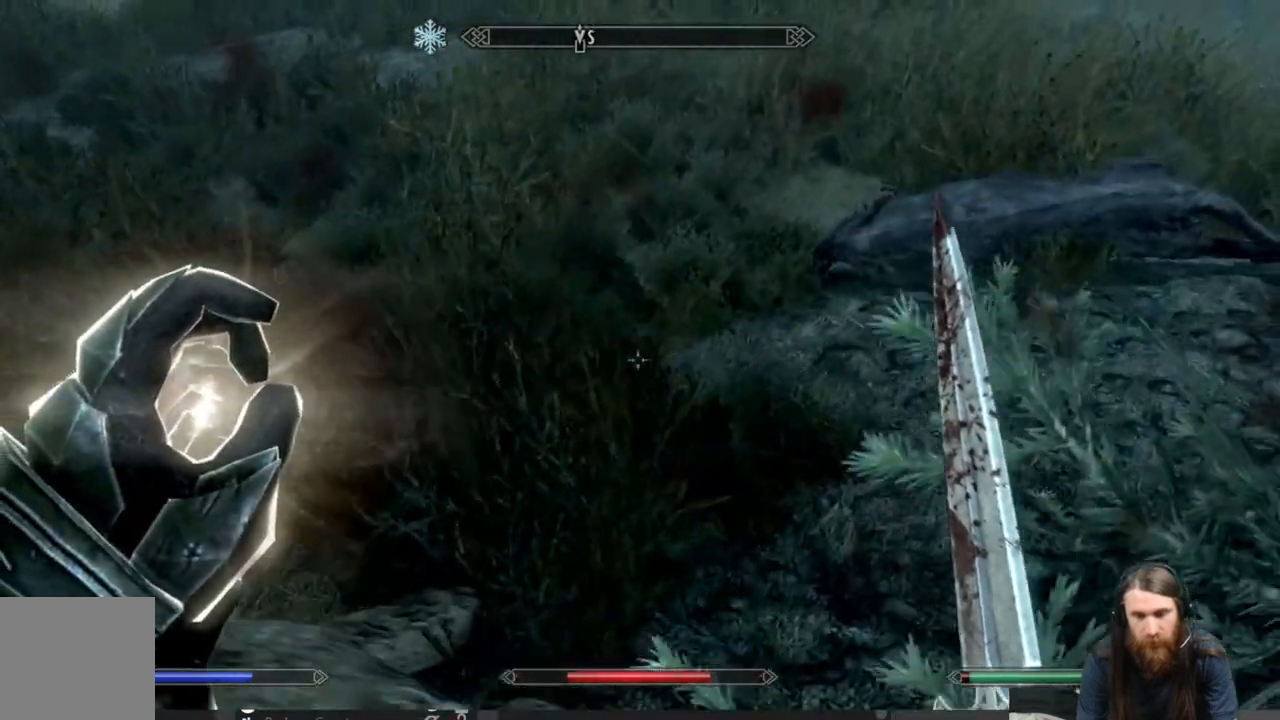
{"buttons": [], "left_stick": "center", "right_stick": "center", "events": [[50, "right_stick", "center"], [83, "left_stick", "center"], [200, "left_stick", "up-right"], [433, "left_stick", "center"]]}
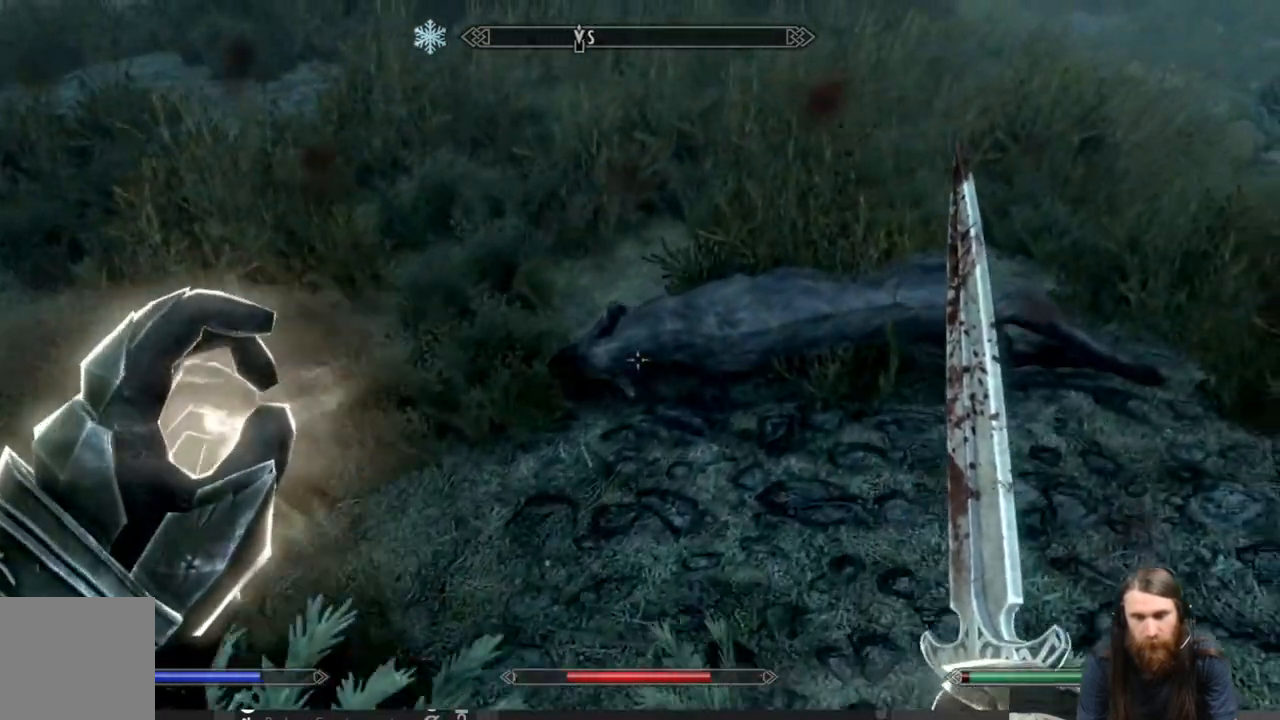
{"buttons": [], "left_stick": "up-right", "right_stick": "down", "events": [[67, "Y", "down"], [217, "Y", "up"], [433, "left_stick", "up-right"], [500, "right_stick", "down"]]}
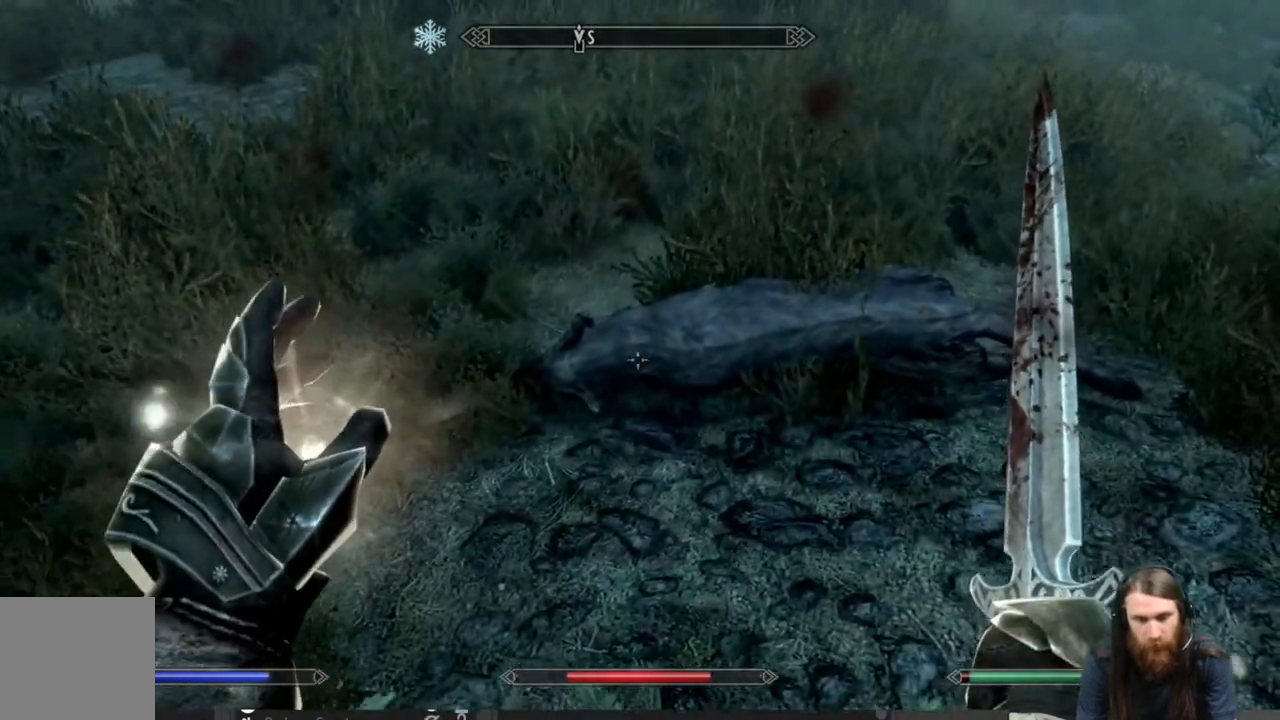
{"buttons": [], "left_stick": "center", "right_stick": "center", "events": [[267, "left_stick", "center"], [267, "right_stick", "center"], [383, "Y", "down"], [500, "Y", "up"]]}
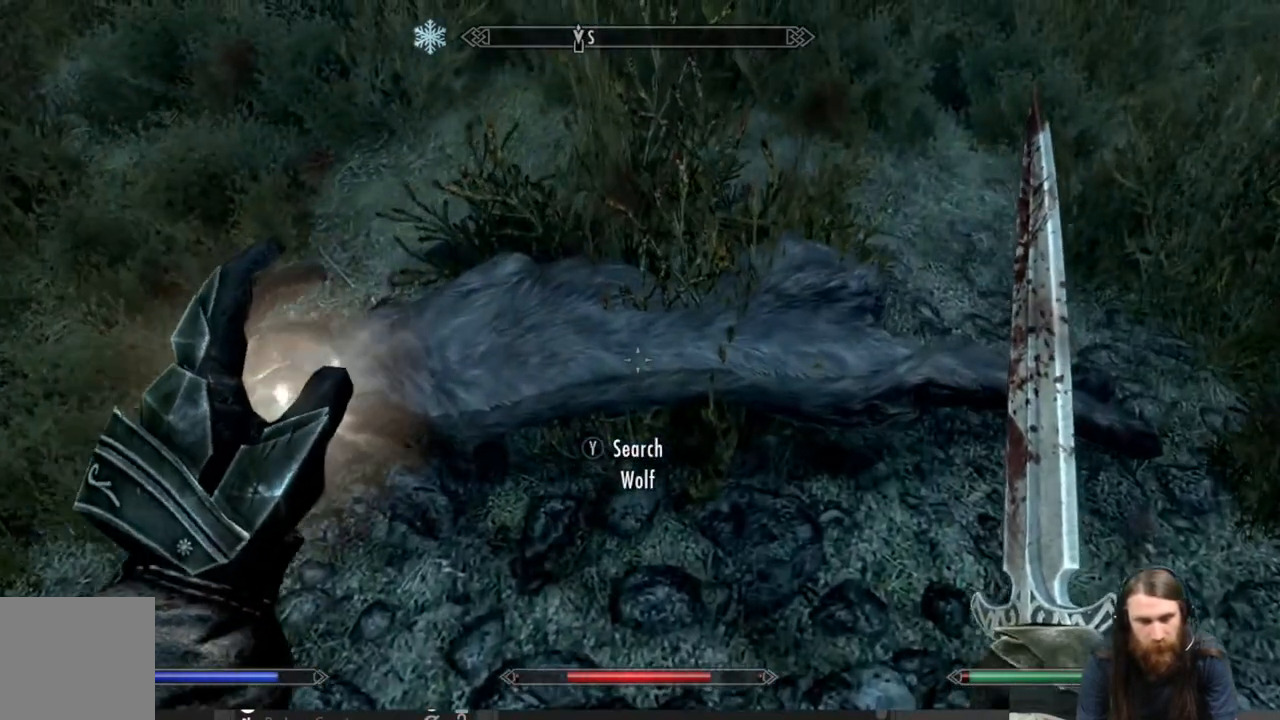
{"buttons": [], "left_stick": "center", "right_stick": "center", "events": []}
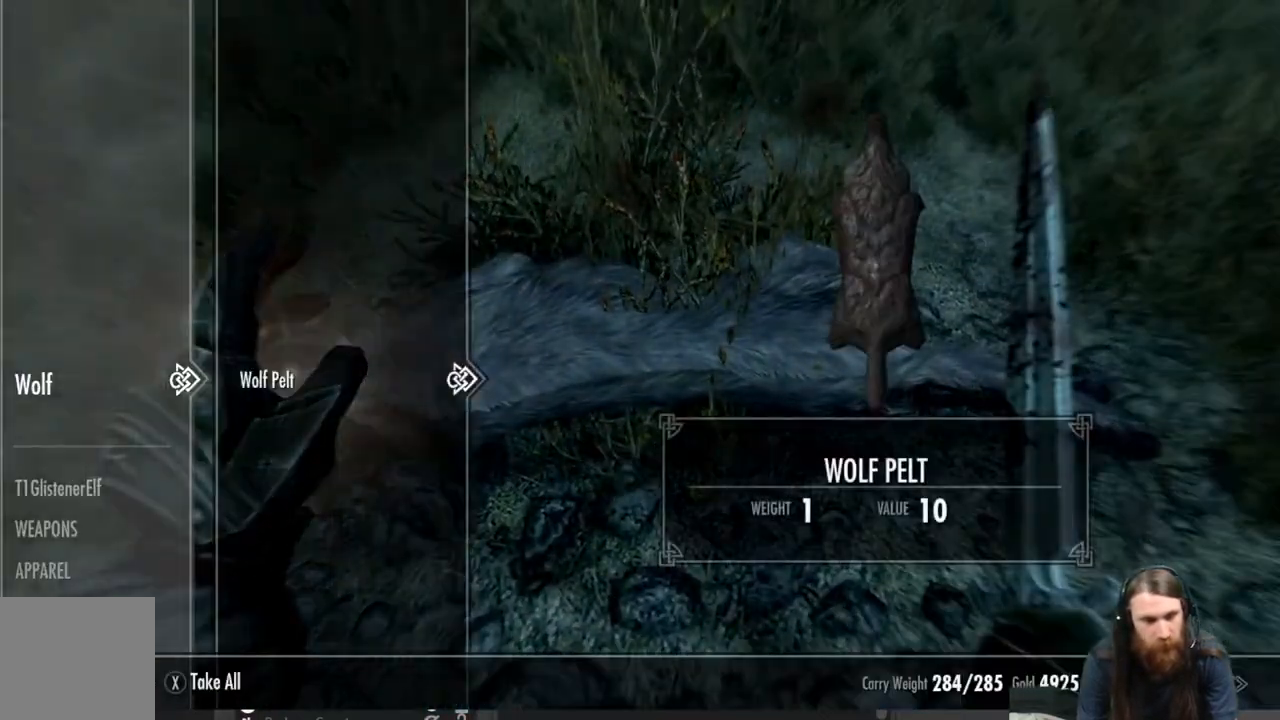
{"buttons": ["A"], "left_stick": "center", "right_stick": "center", "events": [[417, "A", "down"]]}
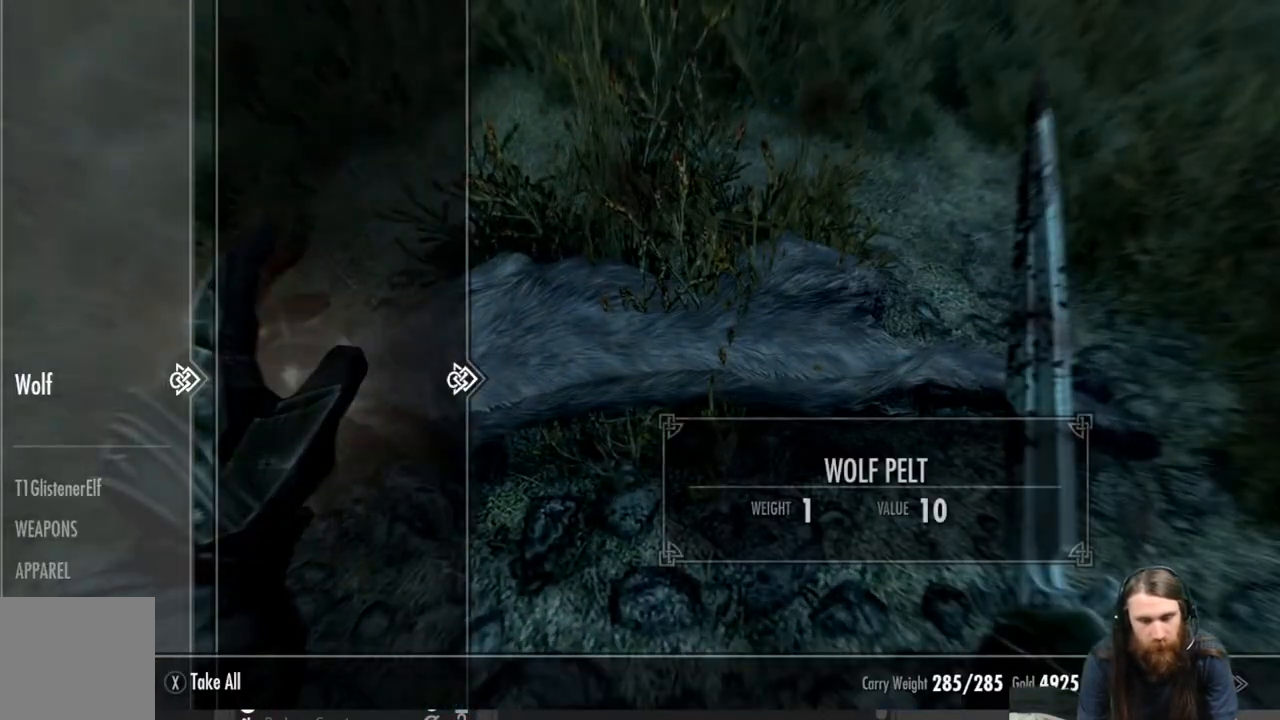
{"buttons": [], "left_stick": "center", "right_stick": "center", "events": [[17, "A", "up"]]}
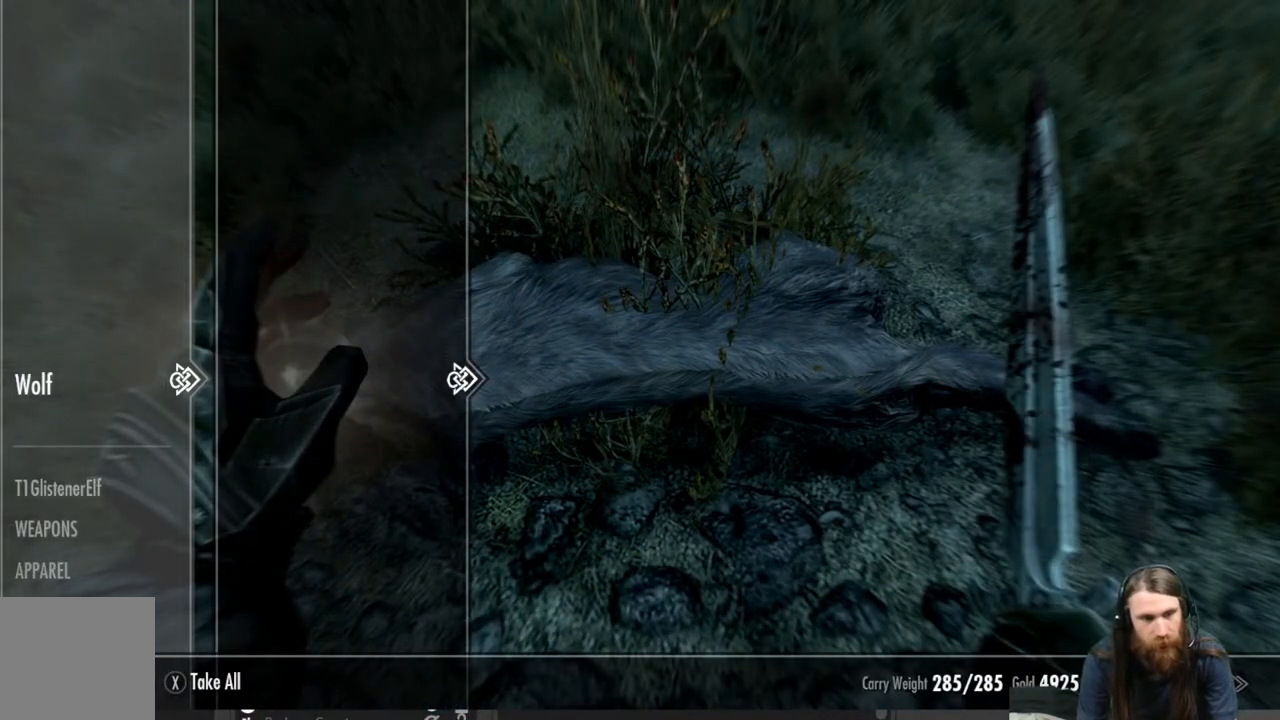
{"buttons": [], "left_stick": "center", "right_stick": "left", "events": [[267, "B", "down"], [333, "B", "up"], [483, "right_stick", "left"]]}
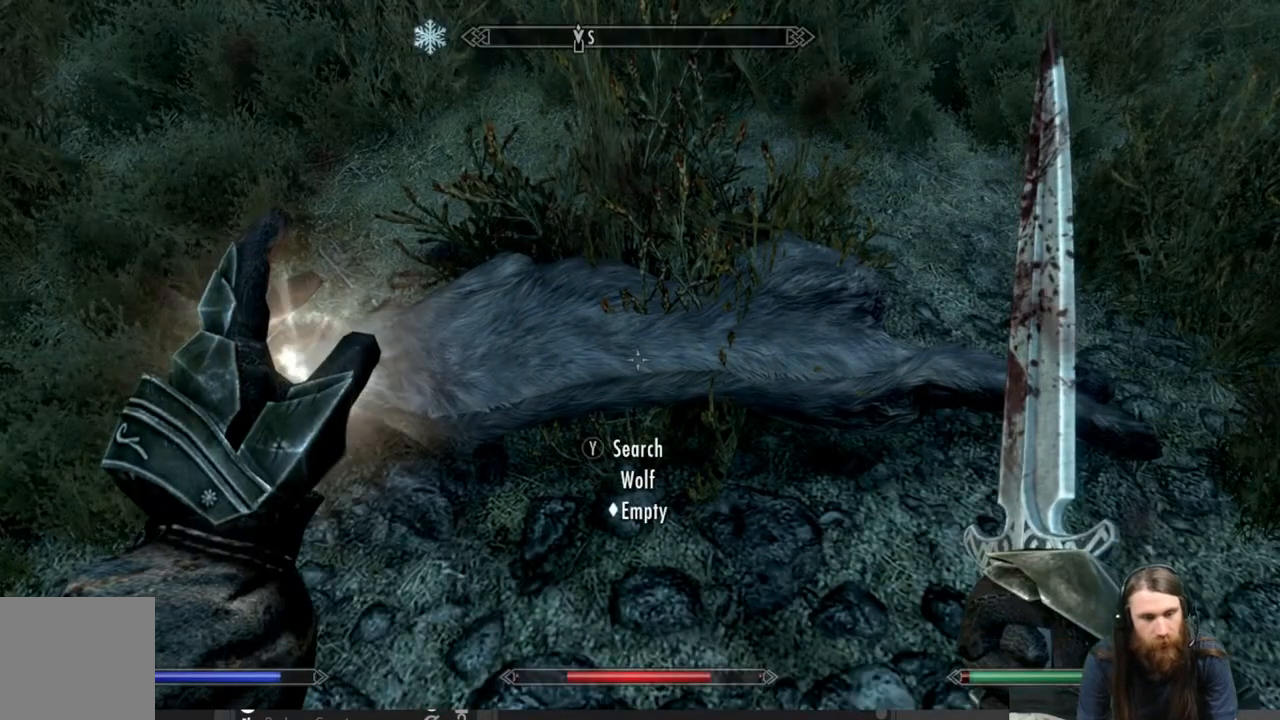
{"buttons": [], "left_stick": "center", "right_stick": "up-left", "events": [[17, "right_stick", "up-left"]]}
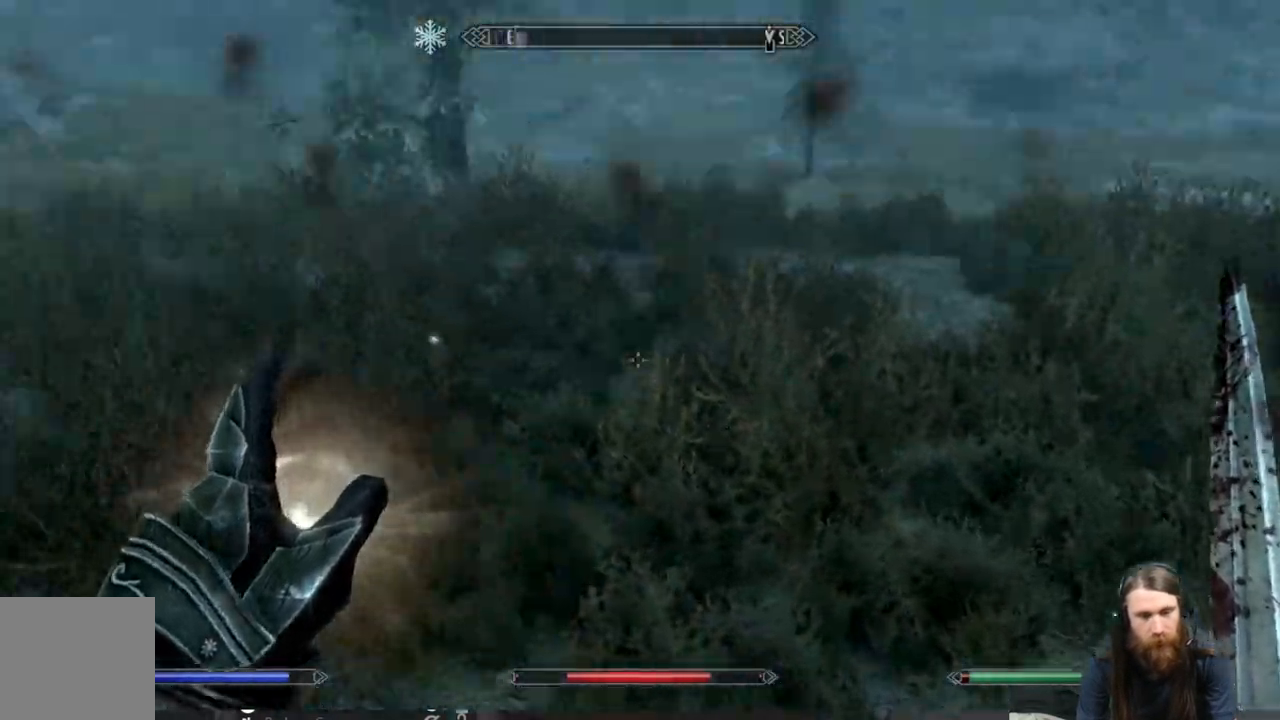
{"buttons": [], "left_stick": "up", "right_stick": "down-right", "events": [[33, "left_stick", "up"], [150, "right_stick", "up"], [317, "right_stick", "center"], [483, "right_stick", "down-right"]]}
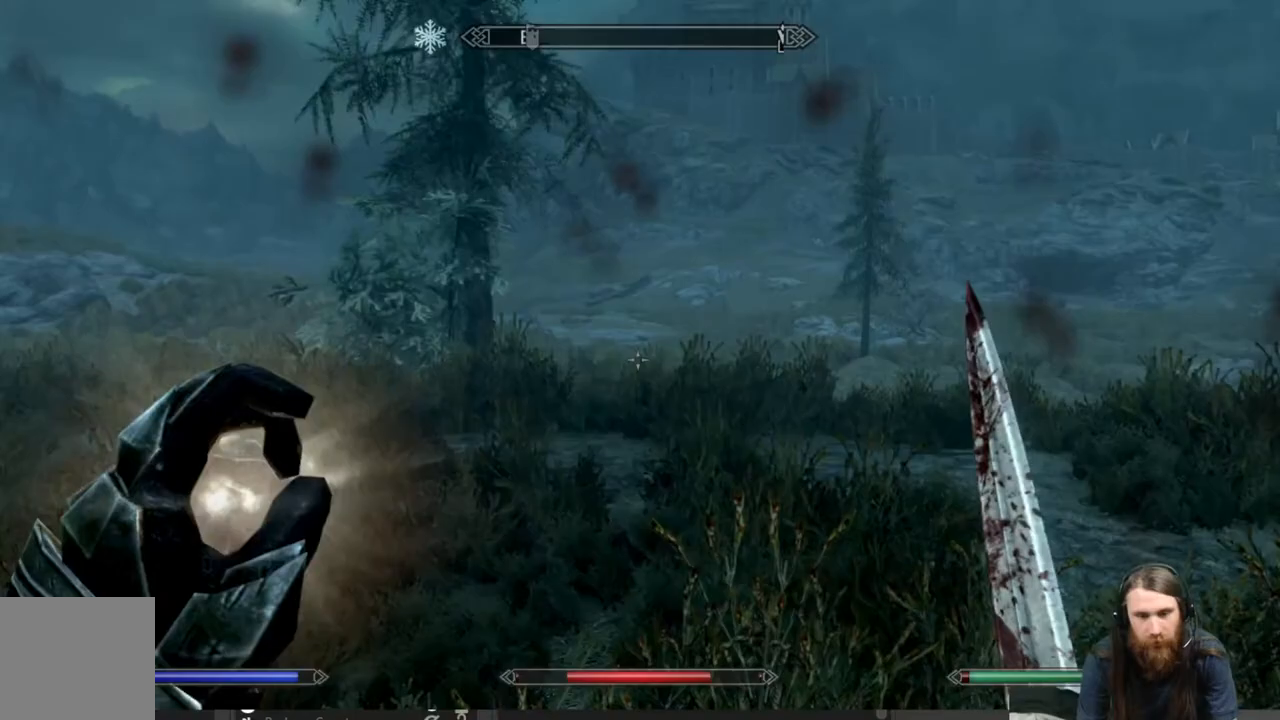
{"buttons": [], "left_stick": "up", "right_stick": "center", "events": [[167, "right_stick", "center"]]}
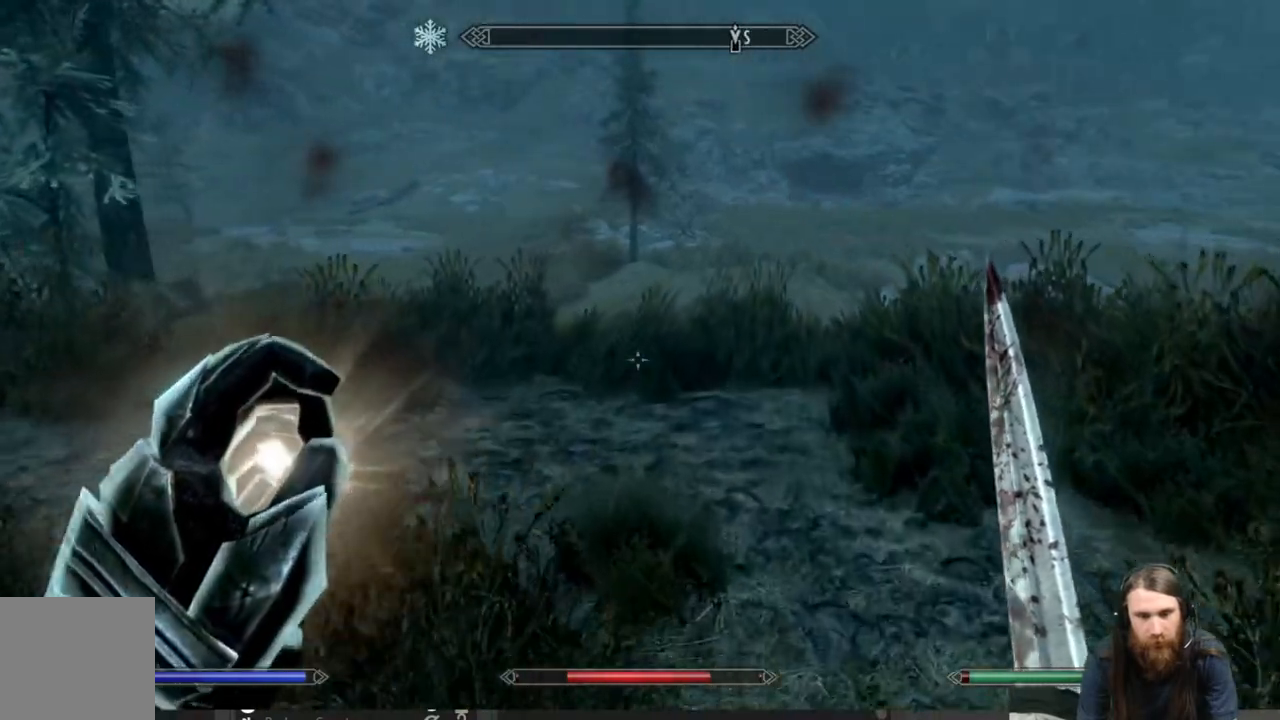
{"buttons": [], "left_stick": "up", "right_stick": "center", "events": [[17, "right_stick", "right"], [283, "right_stick", "up-right"], [450, "right_stick", "center"]]}
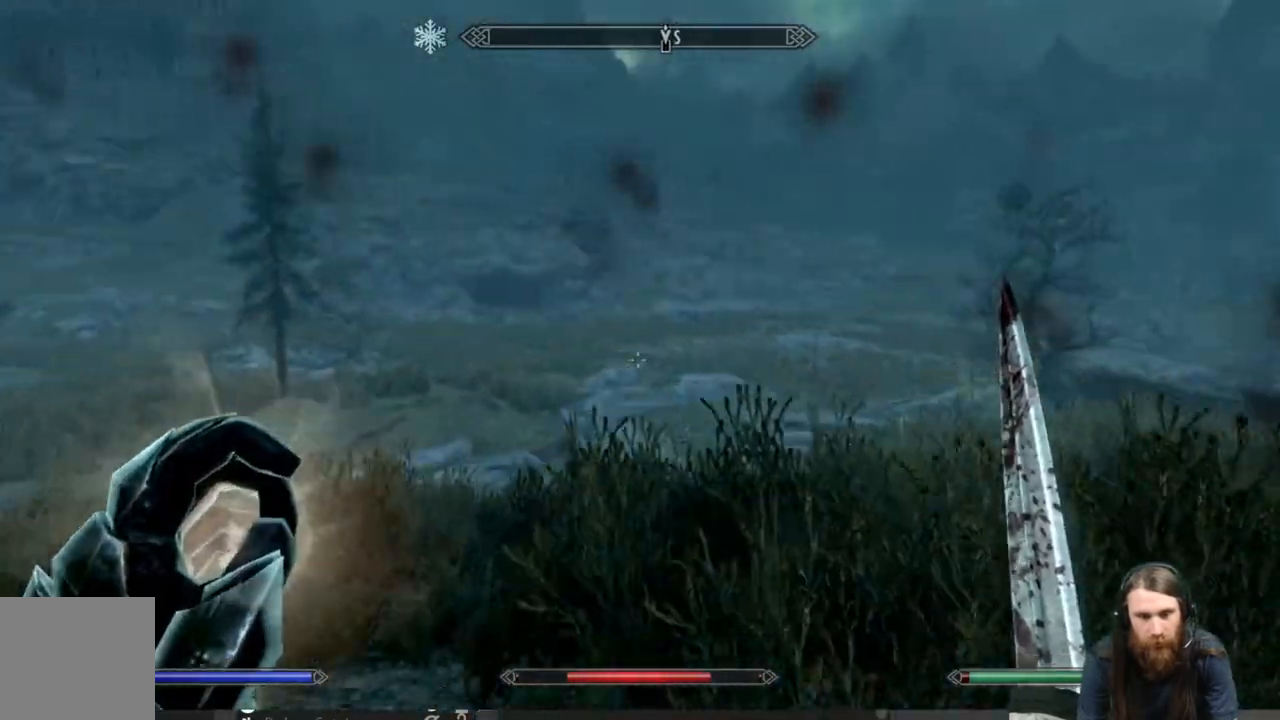
{"buttons": ["L2"], "left_stick": "up", "right_stick": "center", "events": [[250, "L2", "down"]]}
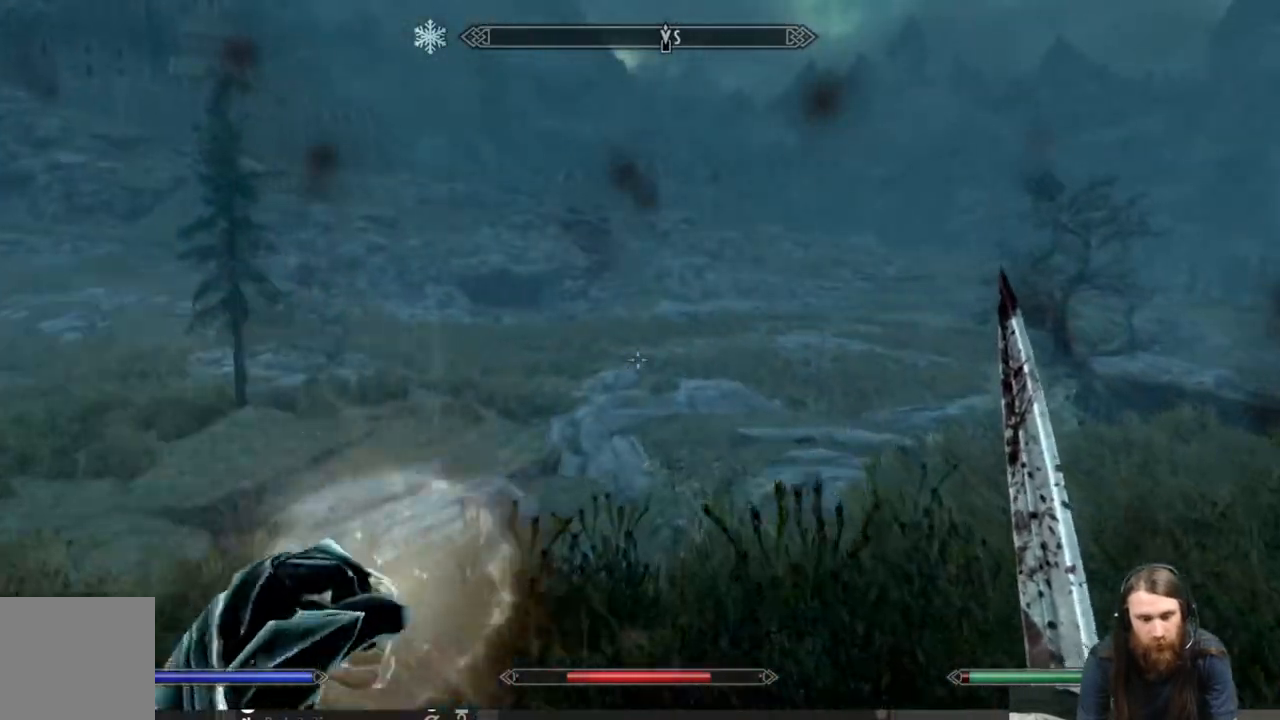
{"buttons": ["L2"], "left_stick": "up", "right_stick": "center", "events": []}
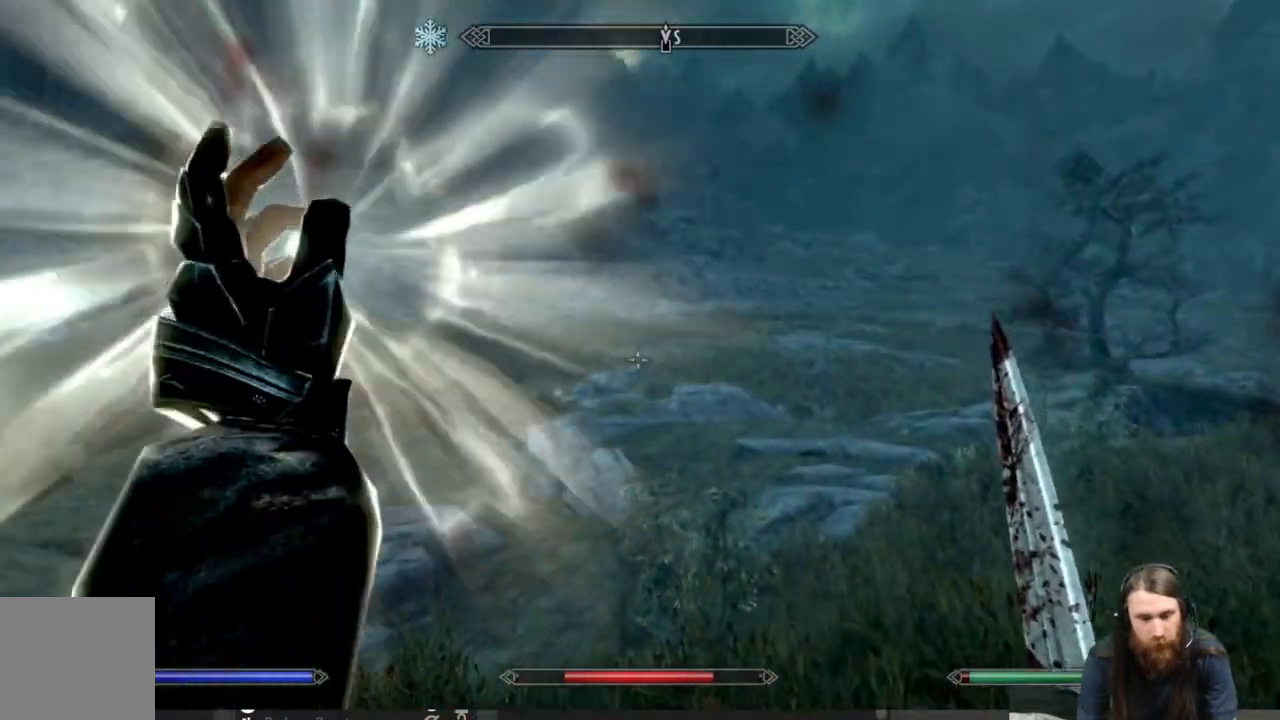
{"buttons": ["L2"], "left_stick": "up", "right_stick": "center", "events": []}
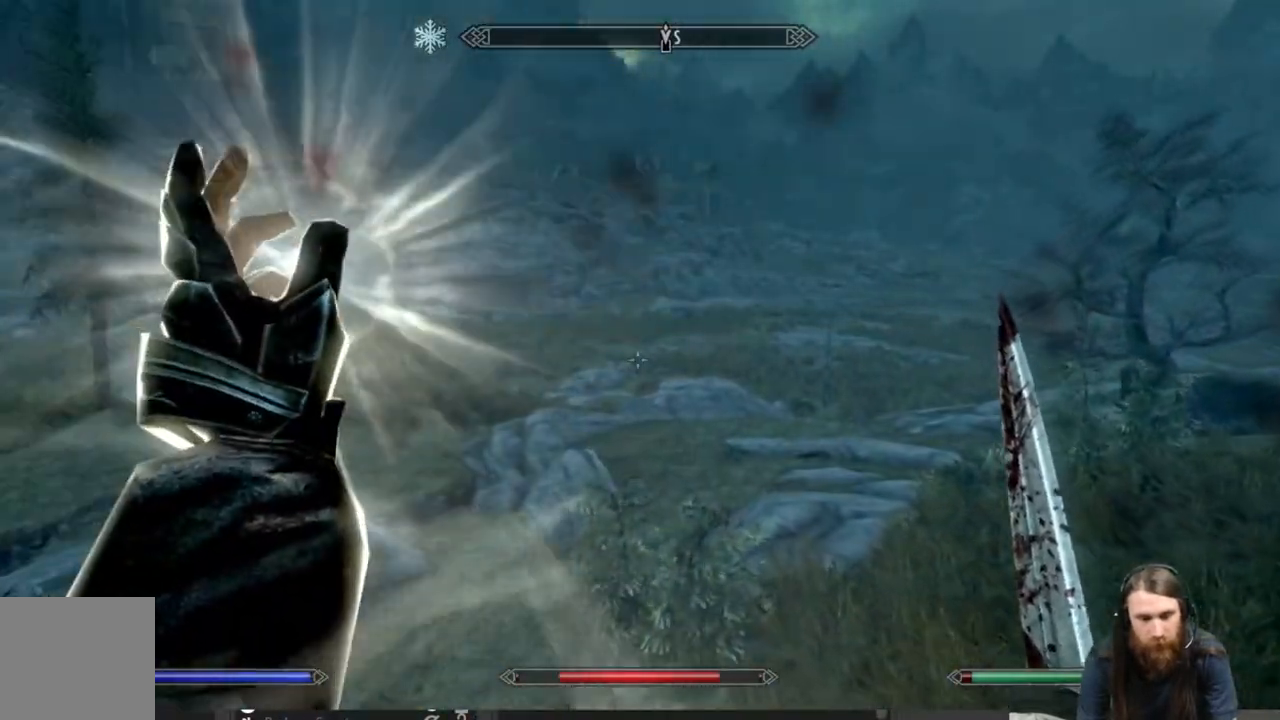
{"buttons": ["L2"], "left_stick": "up", "right_stick": "center", "events": []}
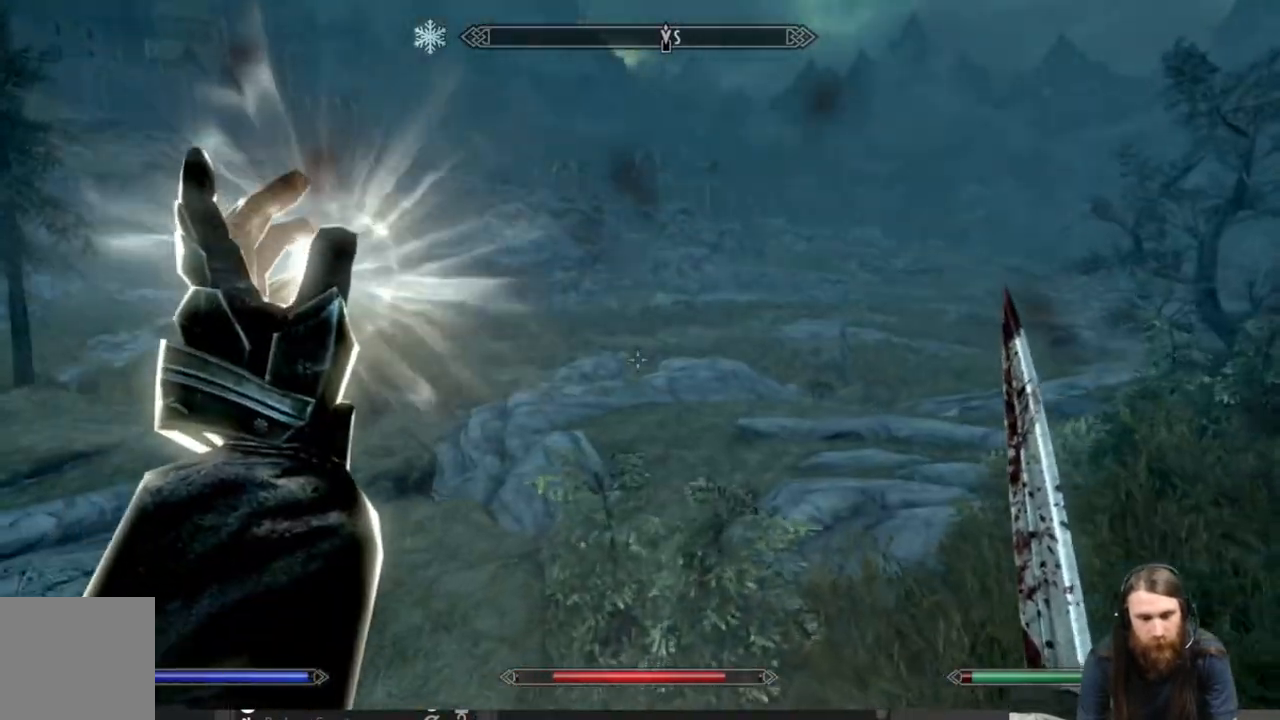
{"buttons": ["L2"], "left_stick": "up", "right_stick": "center", "events": []}
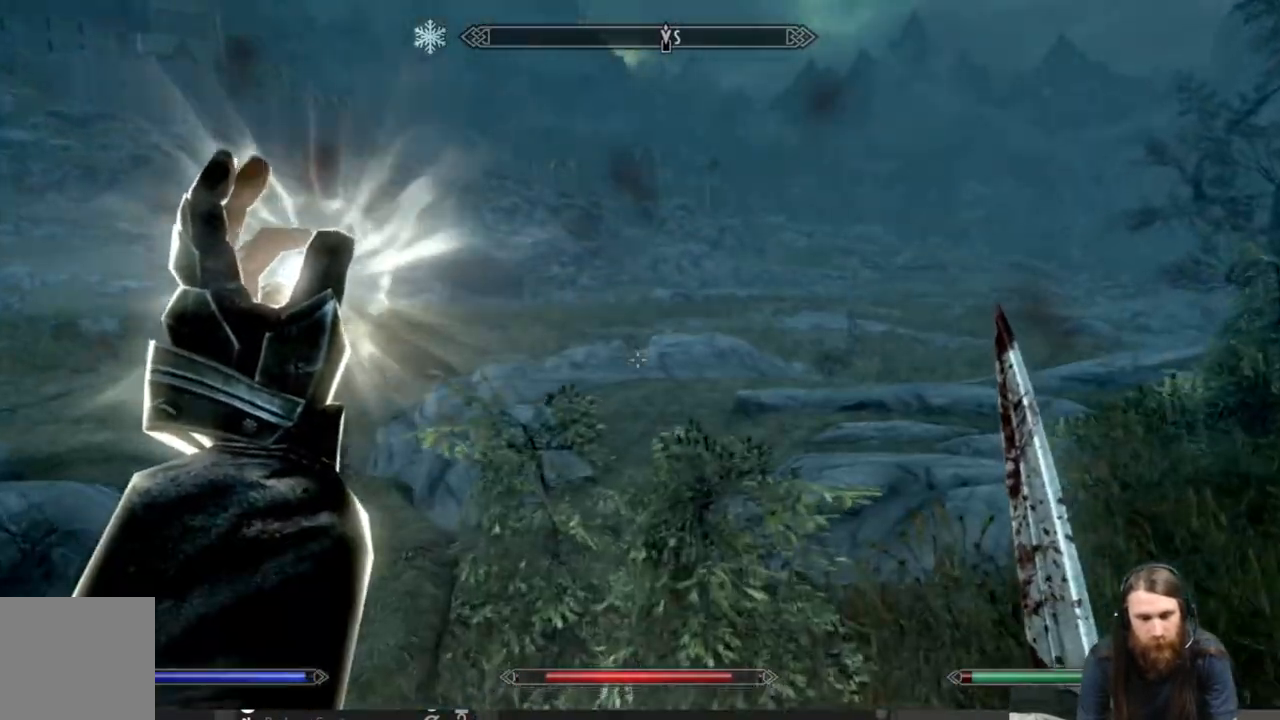
{"buttons": ["L2"], "left_stick": "up", "right_stick": "center", "events": []}
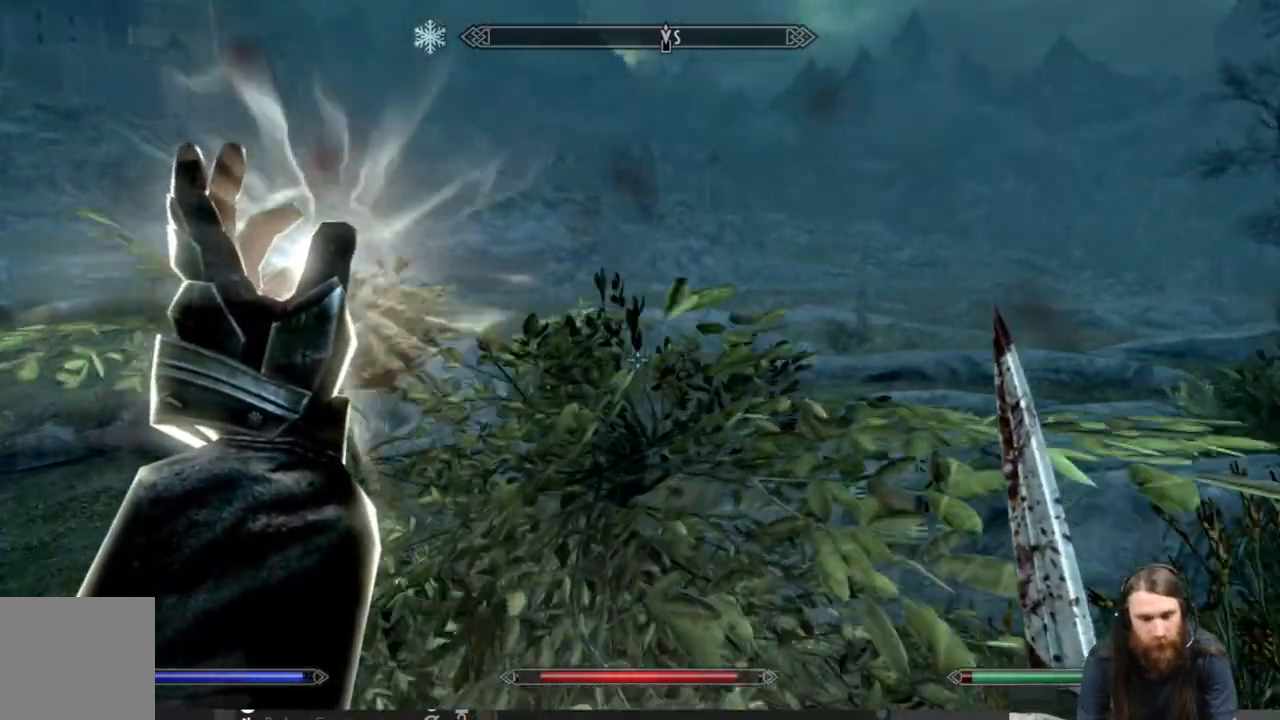
{"buttons": ["L2"], "left_stick": "up", "right_stick": "center", "events": []}
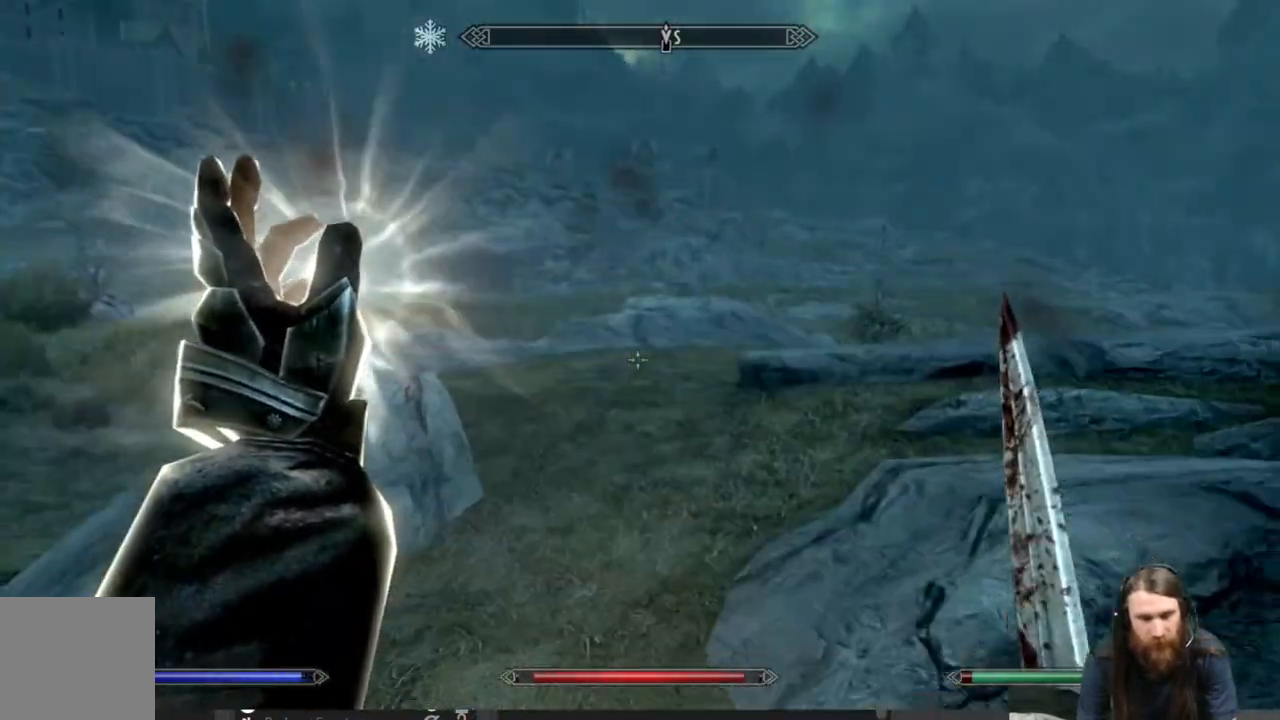
{"buttons": ["L2"], "left_stick": "up", "right_stick": "center", "events": []}